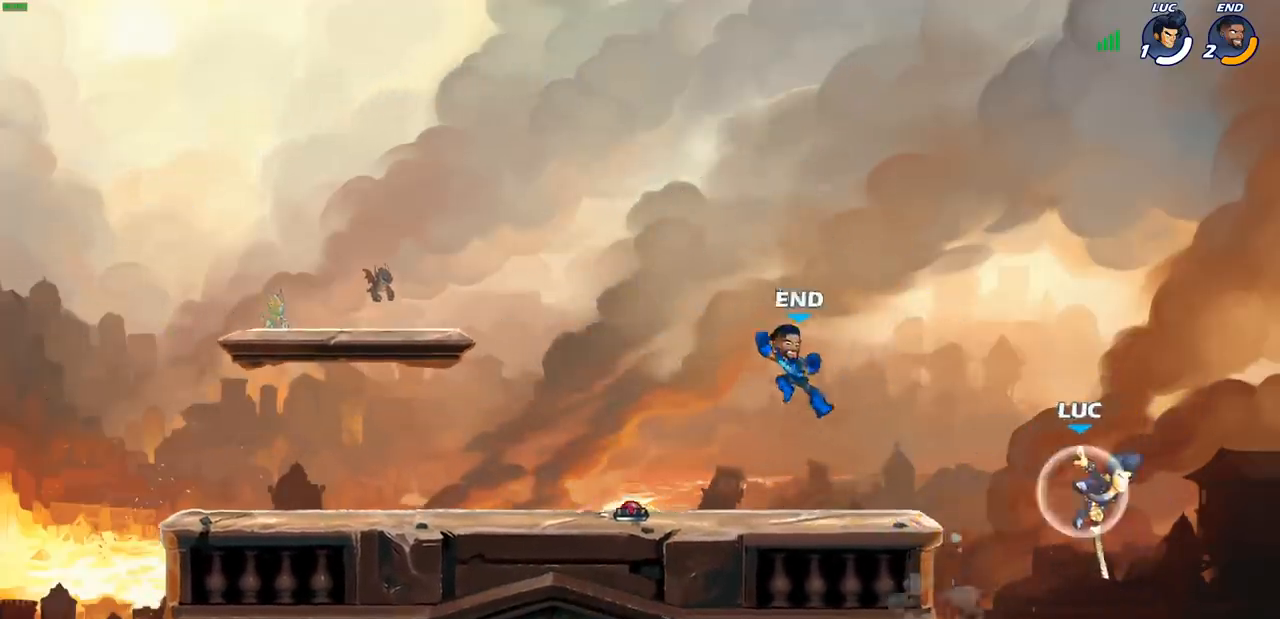
Gameplay with a controller (PlayStation layout); each line is a JSON object with the inputs held at the frame after it. "events" lists button and stick changes between this image and that frame as [ms after this image, input, new state], when the widget could be followed in between.
{"buttons": ["SQUARE"], "left_stick": "down-left", "right_stick": "center", "events": [[17, "R2", "up"], [33, "left_stick", "left"], [83, "CROSS", "down"], [283, "CROSS", "up"], [333, "left_stick", "down-left"], [450, "SQUARE", "down"]]}
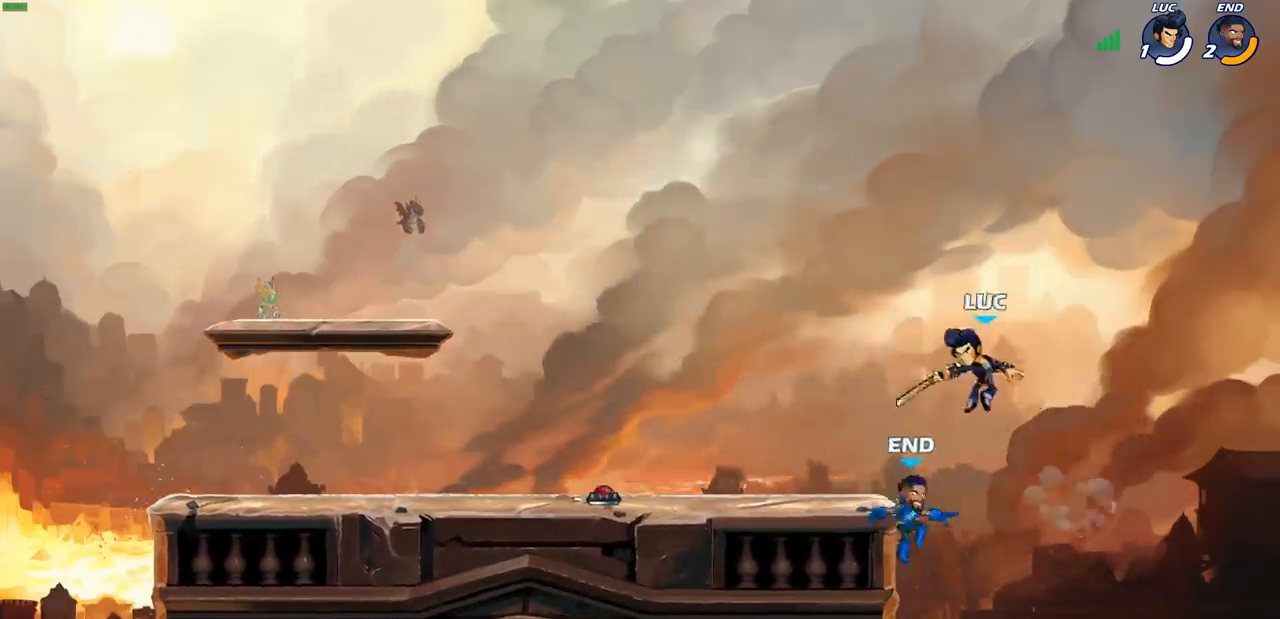
{"buttons": [], "left_stick": "right", "right_stick": "center", "events": [[33, "SQUARE", "up"], [183, "left_stick", "left"], [400, "left_stick", "right"]]}
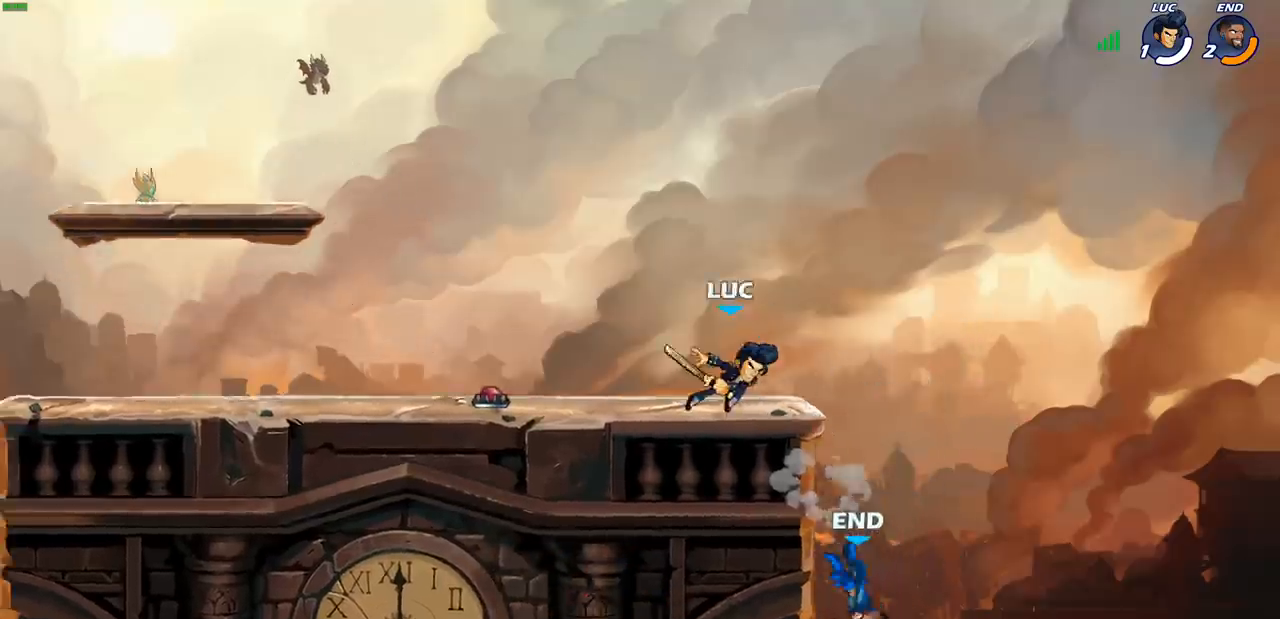
{"buttons": ["CIRCLE"], "left_stick": "down", "right_stick": "center", "events": [[167, "CROSS", "down"], [250, "CIRCLE", "down"], [250, "left_stick", "down"], [267, "CROSS", "up"]]}
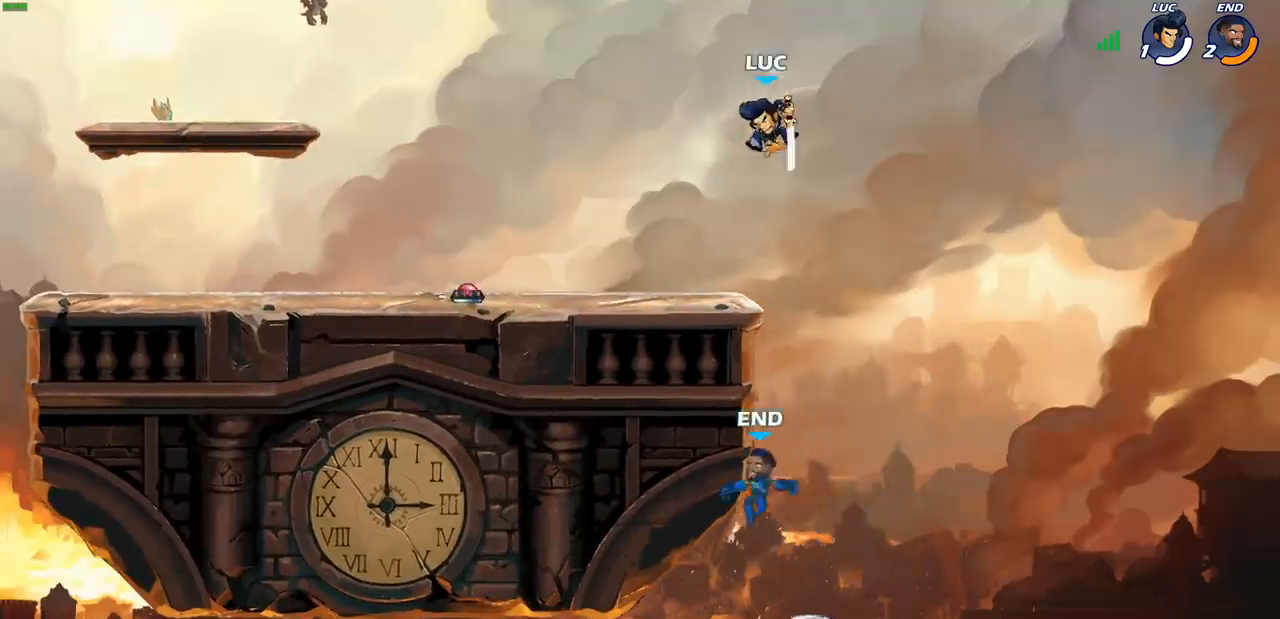
{"buttons": [], "left_stick": "center", "right_stick": "center", "events": [[67, "left_stick", "down-left"], [383, "CIRCLE", "up"], [400, "left_stick", "center"]]}
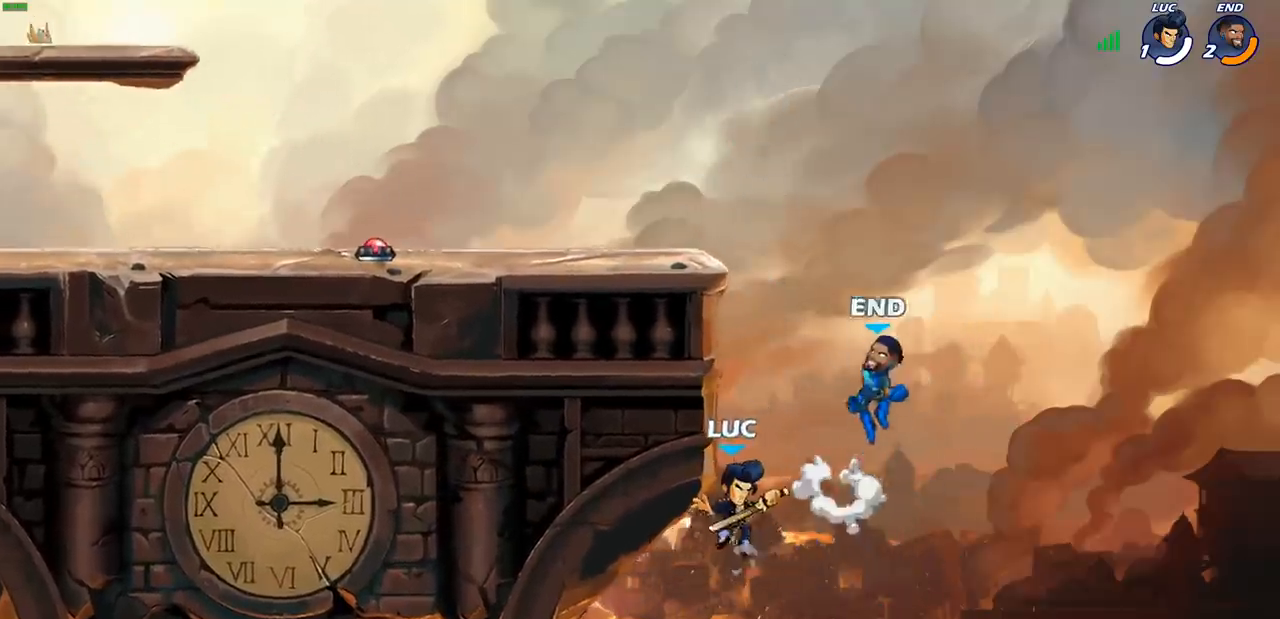
{"buttons": [], "left_stick": "up-left", "right_stick": "center", "events": [[83, "CROSS", "down"], [100, "left_stick", "up-right"], [133, "CIRCLE", "down"], [150, "CROSS", "up"], [267, "CIRCLE", "up"], [500, "left_stick", "up-left"]]}
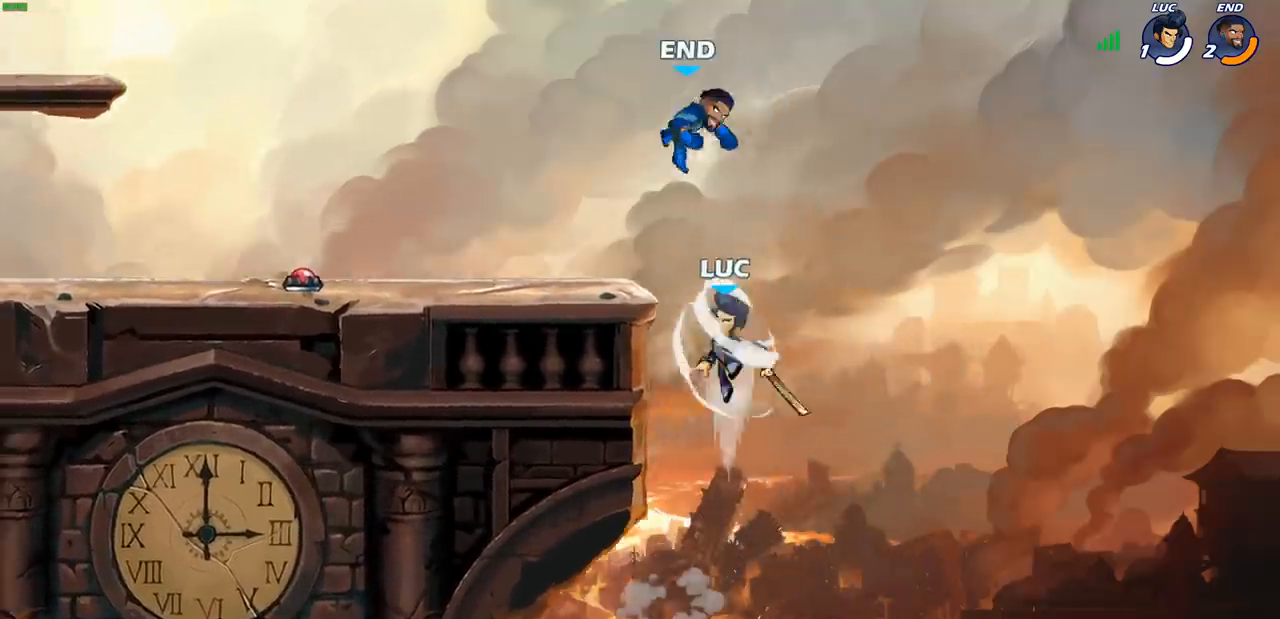
{"buttons": ["CIRCLE"], "left_stick": "left", "right_stick": "center", "events": [[33, "left_stick", "left"], [500, "CIRCLE", "down"]]}
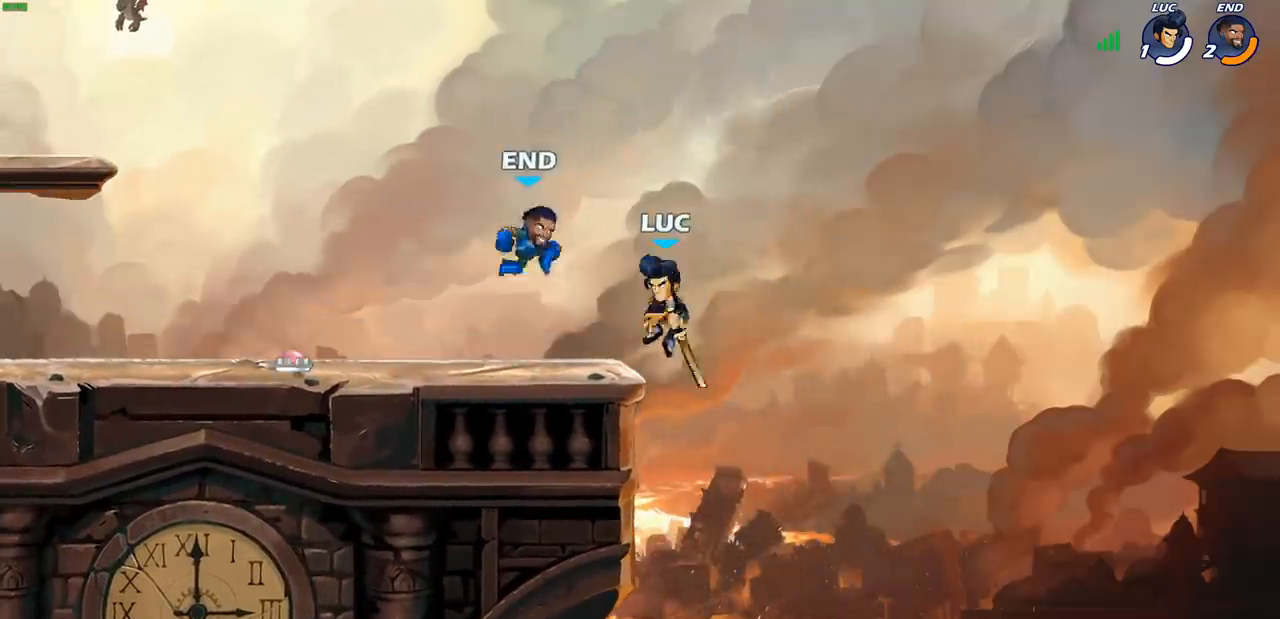
{"buttons": [], "left_stick": "center", "right_stick": "center", "events": [[83, "left_stick", "center"], [100, "CIRCLE", "up"]]}
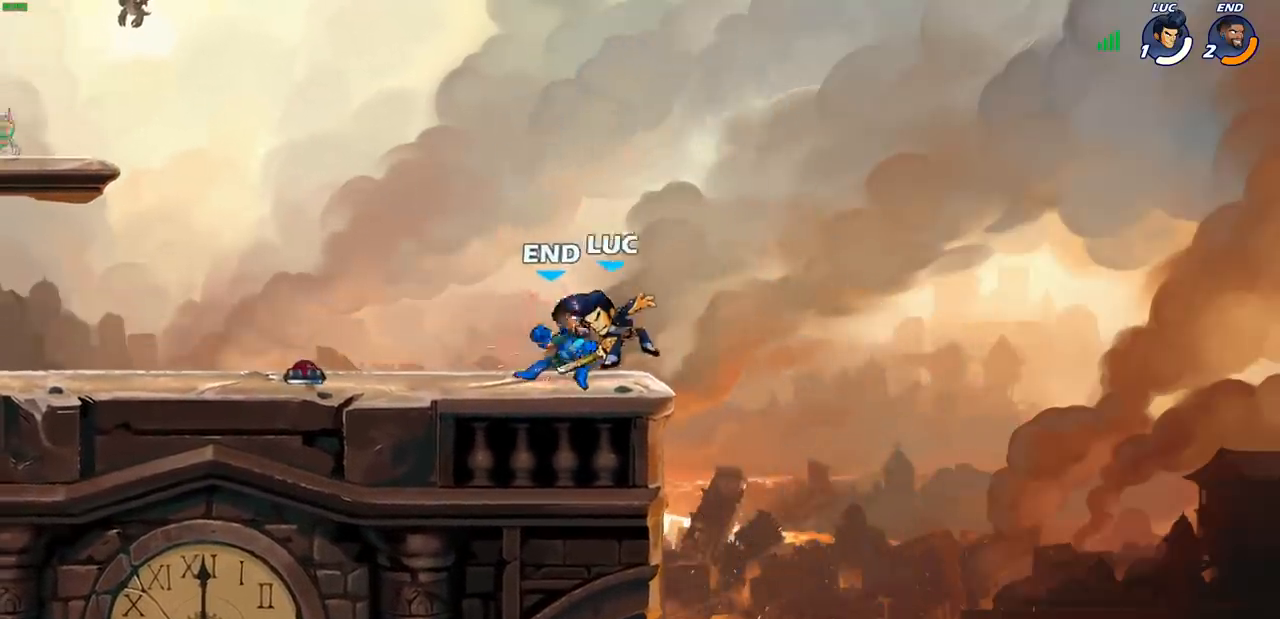
{"buttons": ["R2"], "left_stick": "center", "right_stick": "center", "events": [[417, "R2", "down"]]}
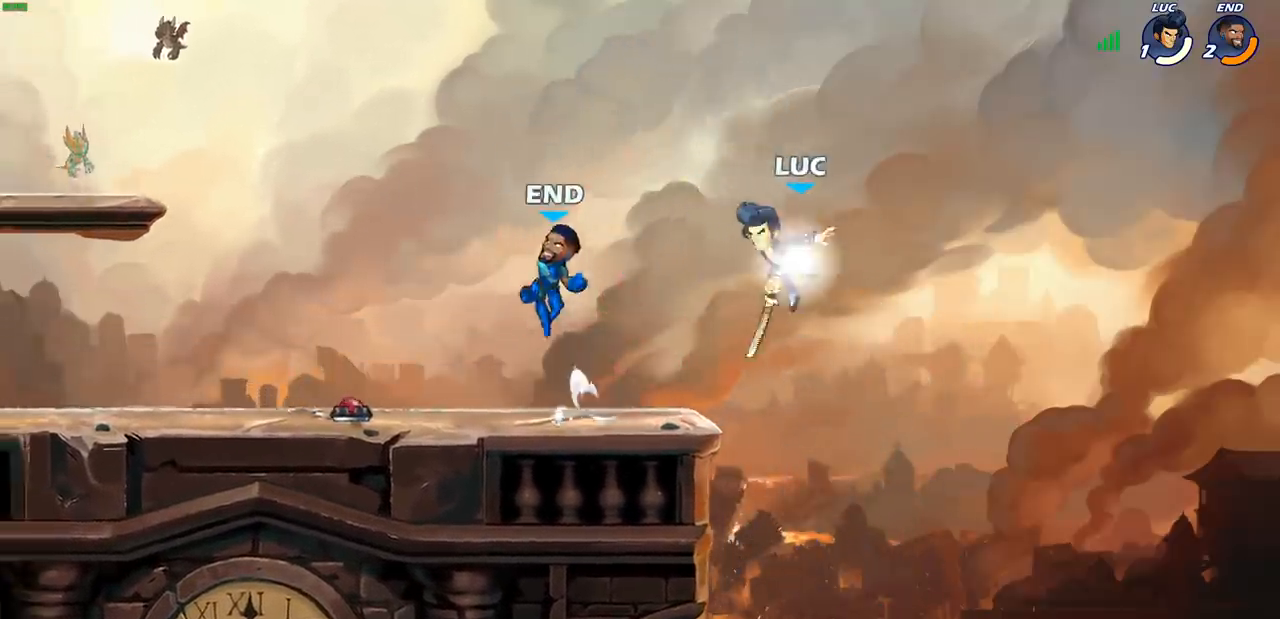
{"buttons": [], "left_stick": "center", "right_stick": "center", "events": [[83, "SQUARE", "down"], [150, "R2", "up"], [200, "SQUARE", "up"]]}
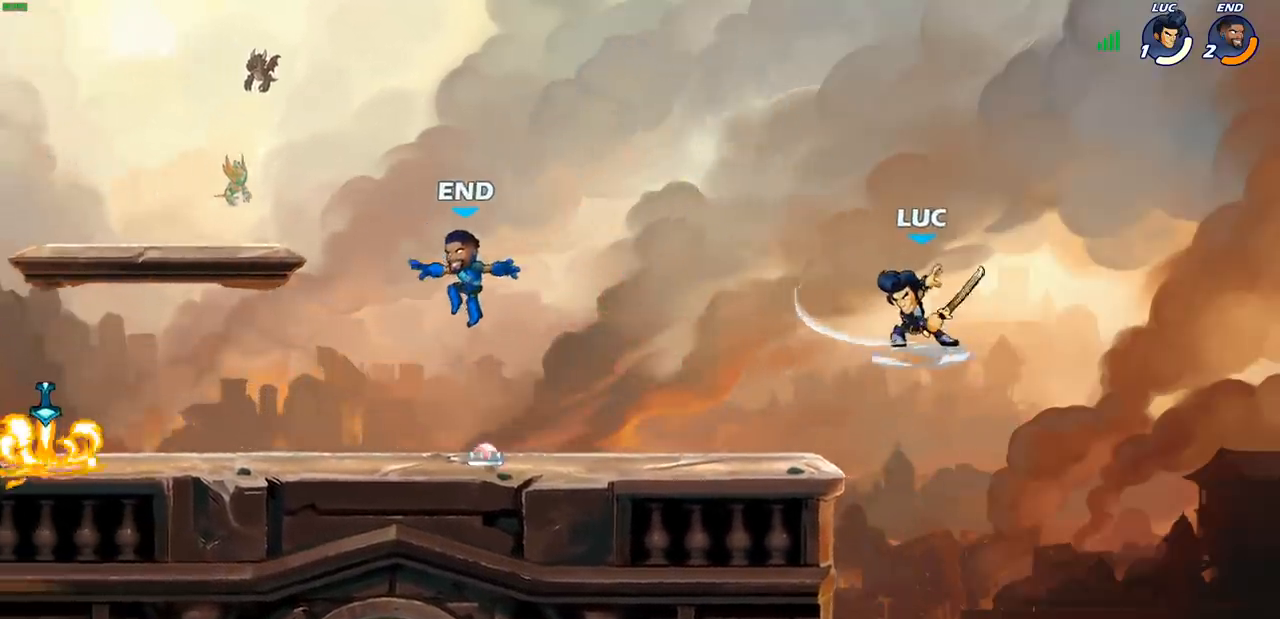
{"buttons": [], "left_stick": "down-left", "right_stick": "center", "events": [[50, "left_stick", "up-left"], [217, "CROSS", "down"], [333, "CROSS", "up"], [433, "left_stick", "down-left"]]}
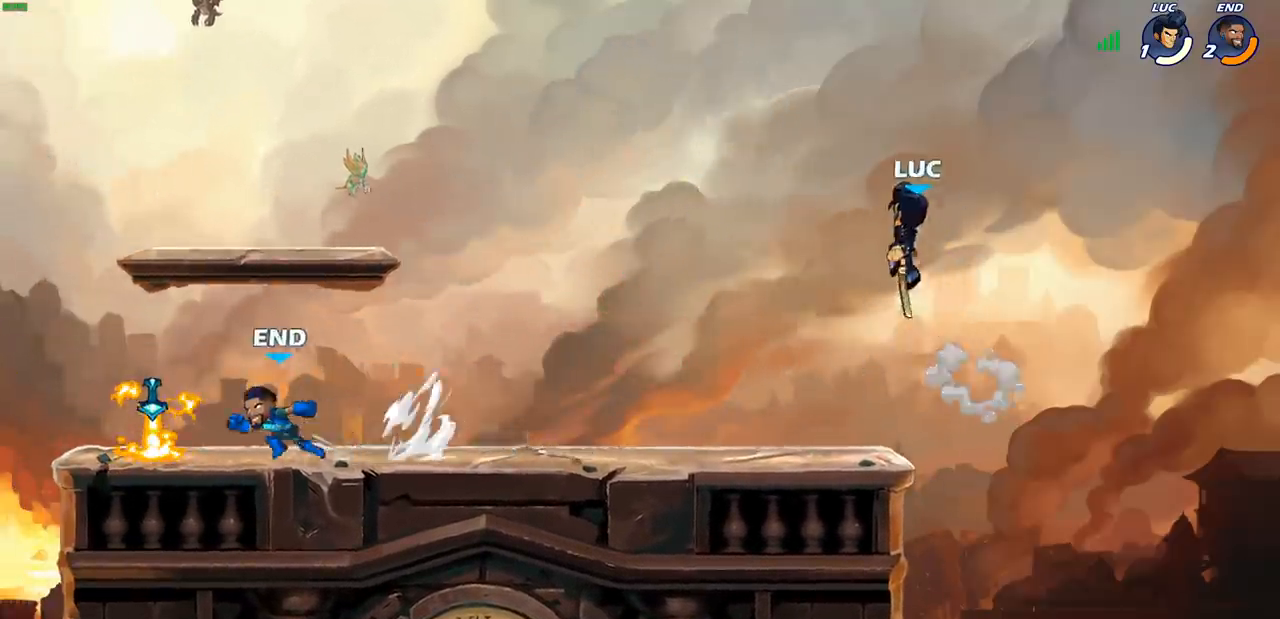
{"buttons": [], "left_stick": "left", "right_stick": "center", "events": [[267, "left_stick", "left"]]}
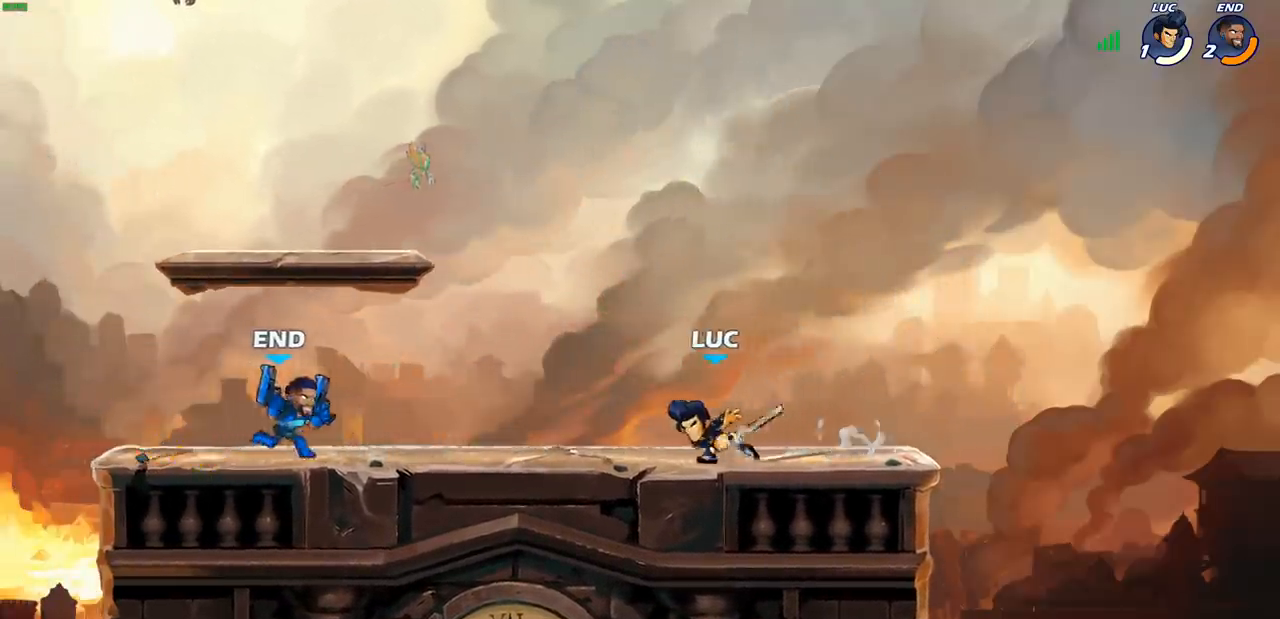
{"buttons": [], "left_stick": "left", "right_stick": "center", "events": [[17, "left_stick", "right"], [350, "left_stick", "up-left"], [433, "left_stick", "left"]]}
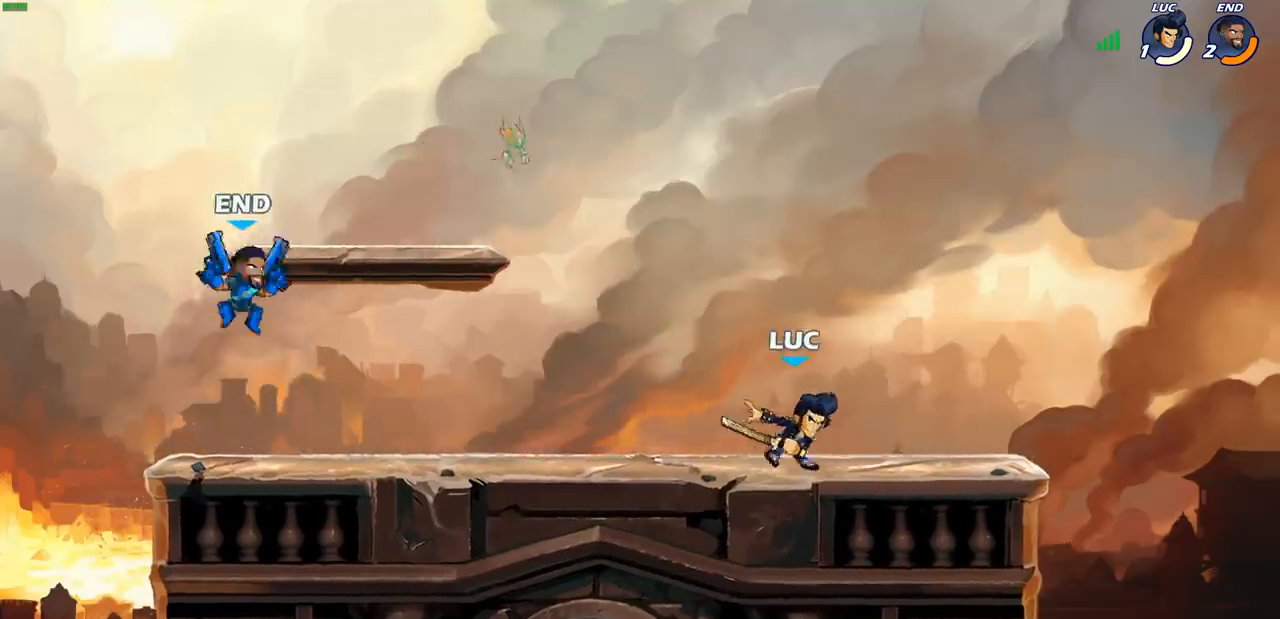
{"buttons": [], "left_stick": "center", "right_stick": "center", "events": [[83, "R2", "down"], [83, "left_stick", "down-left"], [117, "CIRCLE", "down"], [150, "R2", "up"], [183, "CIRCLE", "up"], [233, "left_stick", "center"]]}
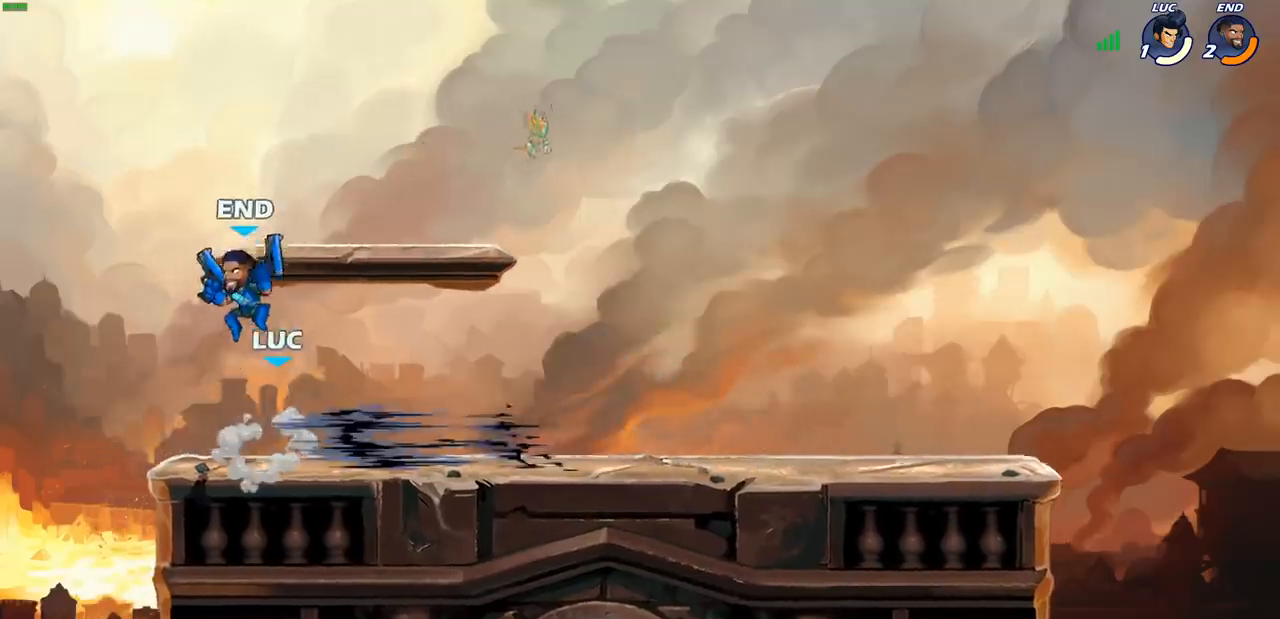
{"buttons": [], "left_stick": "center", "right_stick": "center", "events": [[400, "SQUARE", "down"], [483, "SQUARE", "up"]]}
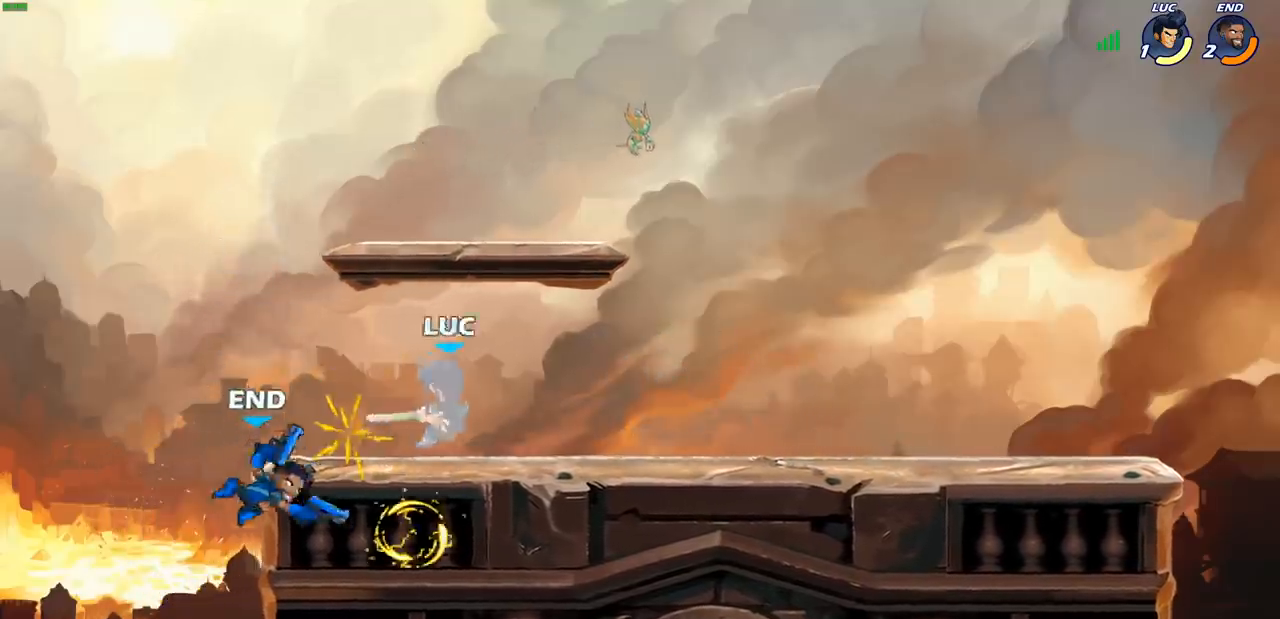
{"buttons": [], "left_stick": "left", "right_stick": "center", "events": [[50, "SQUARE", "down"], [167, "SQUARE", "up"], [200, "left_stick", "left"], [333, "R2", "down"], [367, "SQUARE", "down"], [467, "R2", "up"], [483, "SQUARE", "up"]]}
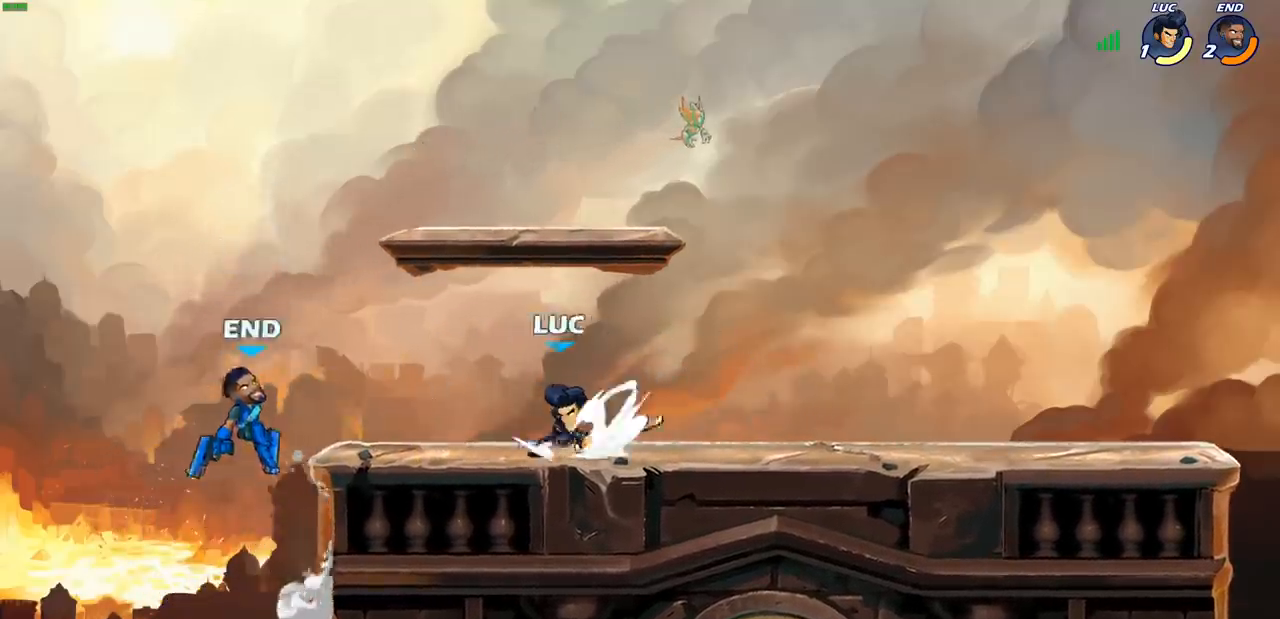
{"buttons": [], "left_stick": "right", "right_stick": "center", "events": [[317, "left_stick", "center"], [483, "left_stick", "right"]]}
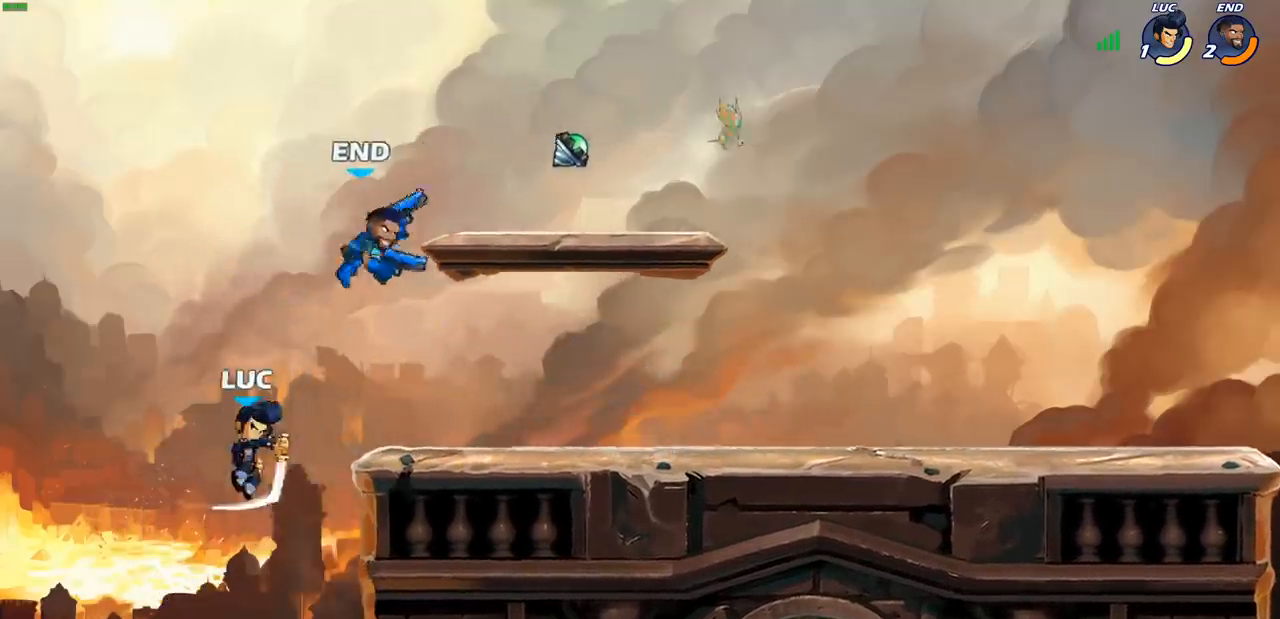
{"buttons": [], "left_stick": "left", "right_stick": "center", "events": [[133, "CROSS", "down"], [217, "SQUARE", "down"], [250, "CROSS", "up"], [267, "right_stick", "down-left"], [350, "SQUARE", "up"], [350, "right_stick", "center"], [433, "left_stick", "up-left"], [483, "left_stick", "left"]]}
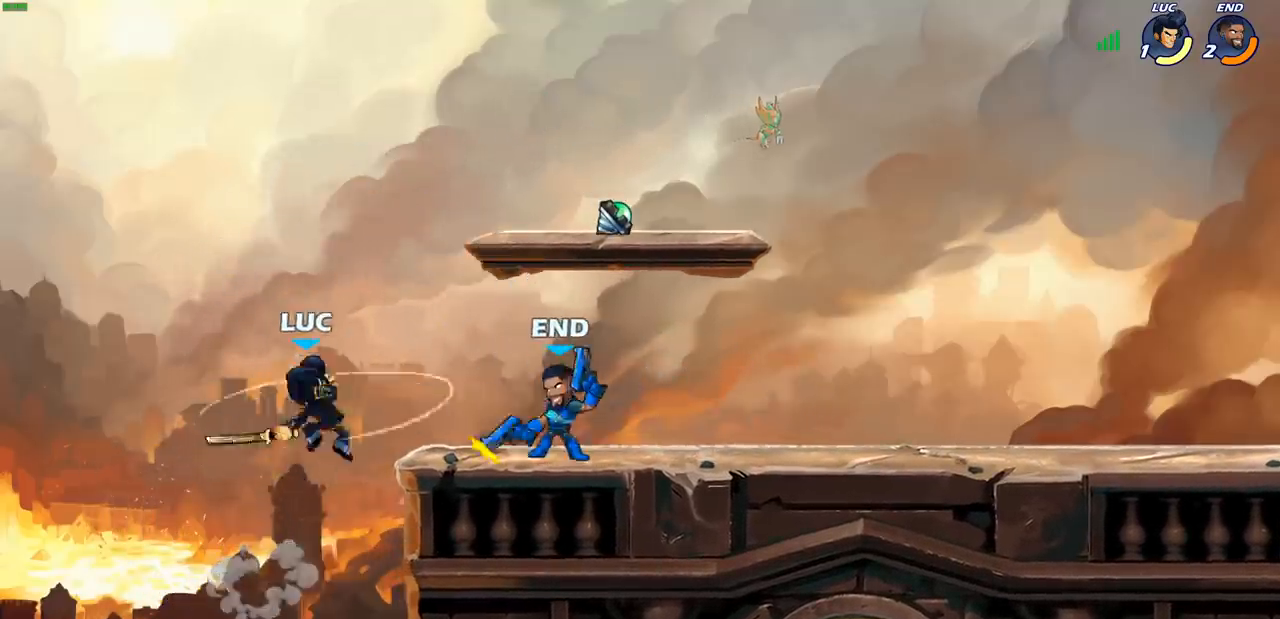
{"buttons": ["CROSS"], "left_stick": "up-right", "right_stick": "center", "events": [[350, "left_stick", "up-right"], [417, "CROSS", "down"]]}
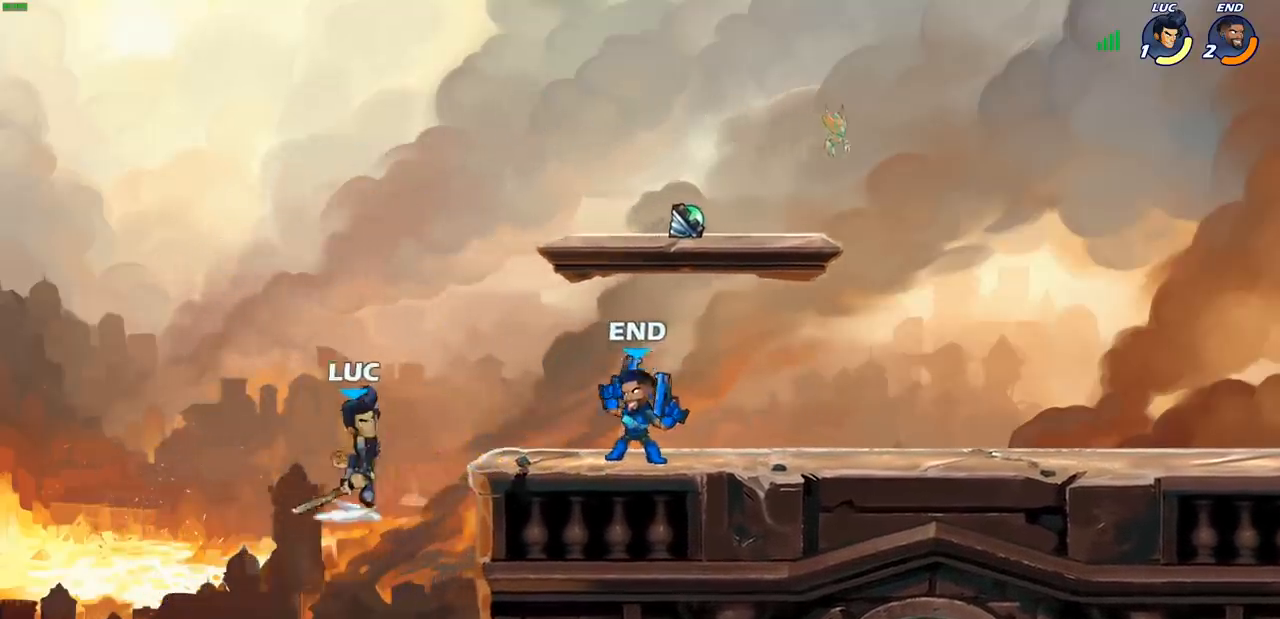
{"buttons": ["R2"], "left_stick": "up-left", "right_stick": "center", "events": [[100, "CROSS", "up"], [267, "R2", "down"], [350, "left_stick", "up"], [500, "left_stick", "up-left"]]}
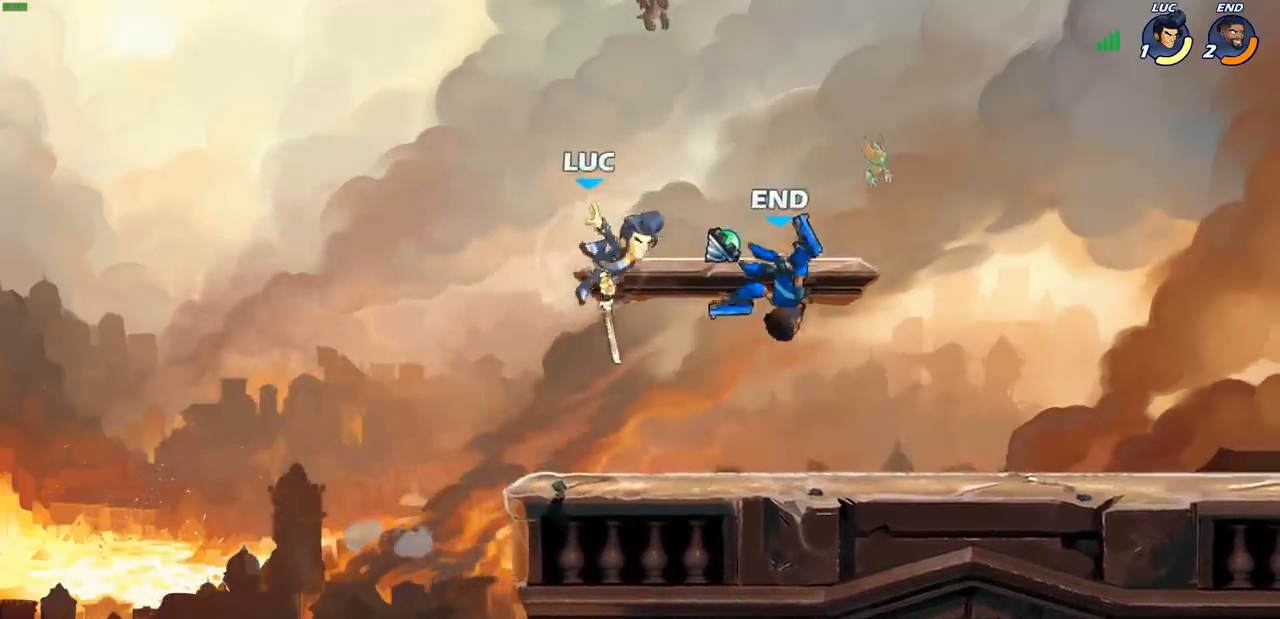
{"buttons": [], "left_stick": "up-left", "right_stick": "center", "events": [[17, "left_stick", "left"], [67, "R2", "up"], [117, "left_stick", "down-left"], [367, "left_stick", "down-right"], [500, "left_stick", "up-left"]]}
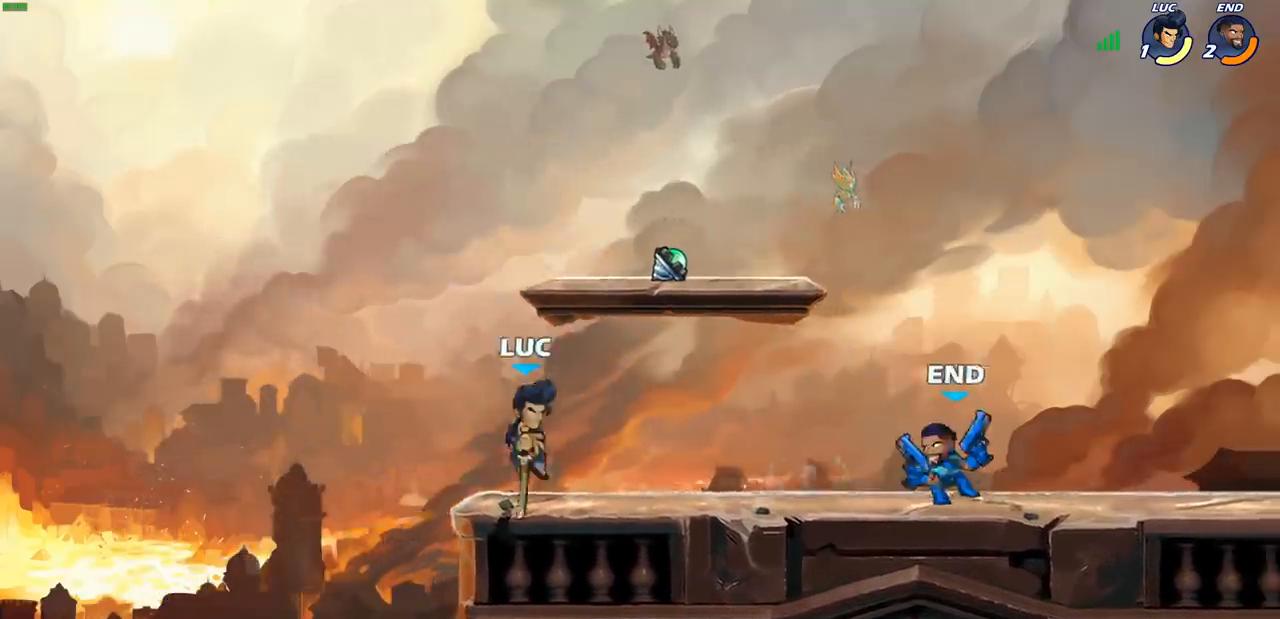
{"buttons": [], "left_stick": "down-left", "right_stick": "center", "events": [[150, "left_stick", "right"], [267, "left_stick", "down"], [333, "left_stick", "down-left"]]}
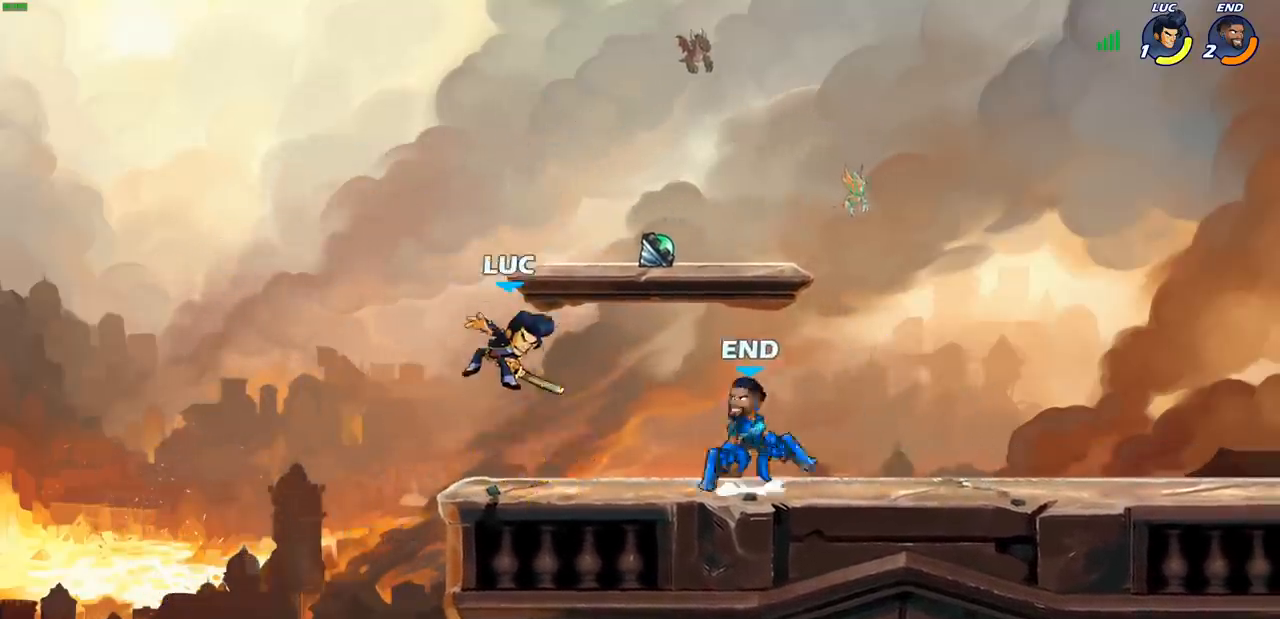
{"buttons": [], "left_stick": "right", "right_stick": "center", "events": [[33, "left_stick", "up-left"], [83, "CROSS", "down"], [117, "R2", "down"], [250, "left_stick", "up-right"], [283, "CROSS", "up"], [333, "R2", "up"], [333, "left_stick", "right"]]}
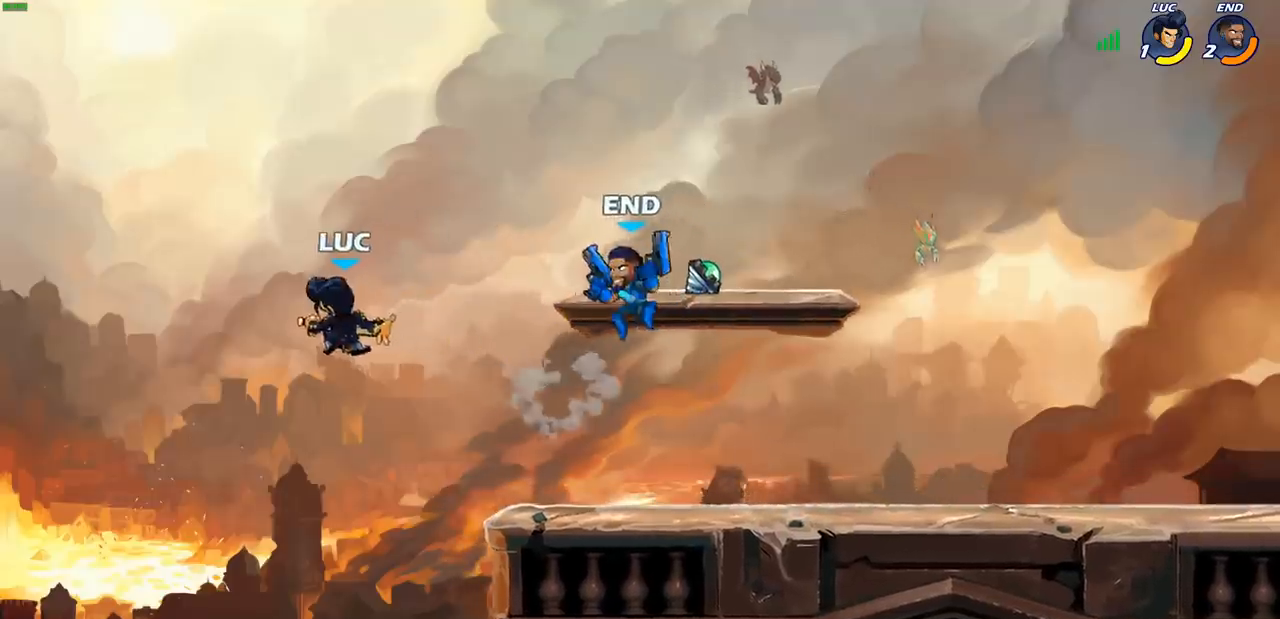
{"buttons": [], "left_stick": "up-right", "right_stick": "center", "events": [[183, "left_stick", "up-right"], [400, "CIRCLE", "down"], [500, "CIRCLE", "up"]]}
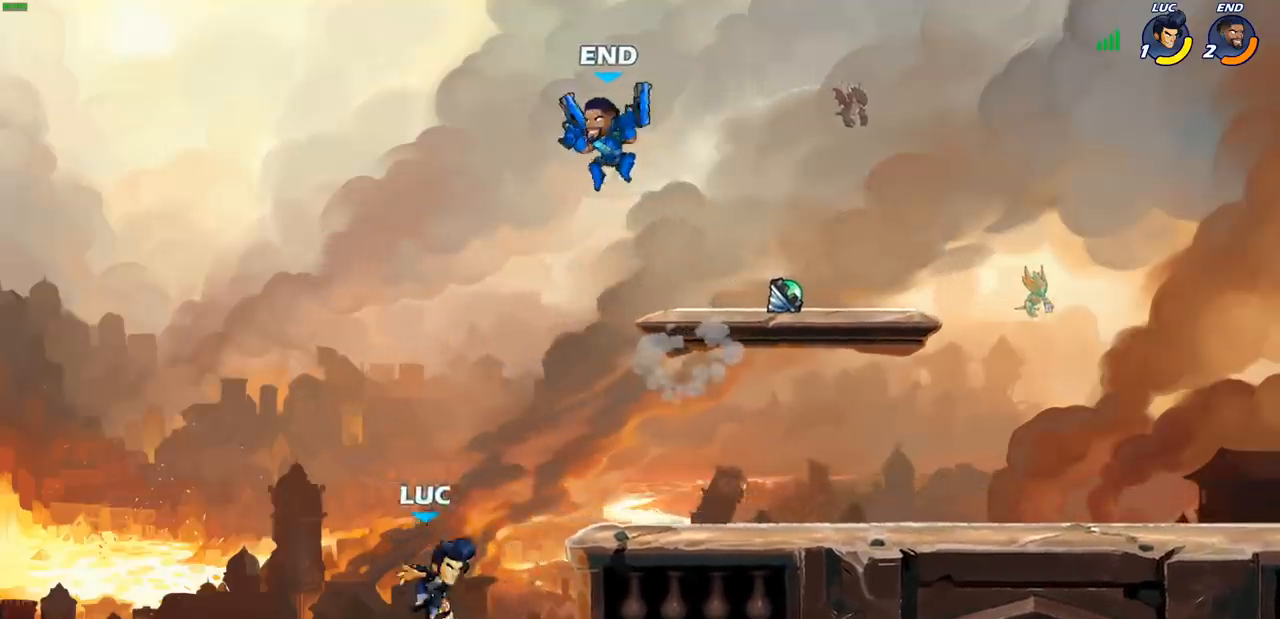
{"buttons": [], "left_stick": "up-right", "right_stick": "center", "events": [[67, "left_stick", "left"], [383, "left_stick", "up"], [450, "left_stick", "up-right"]]}
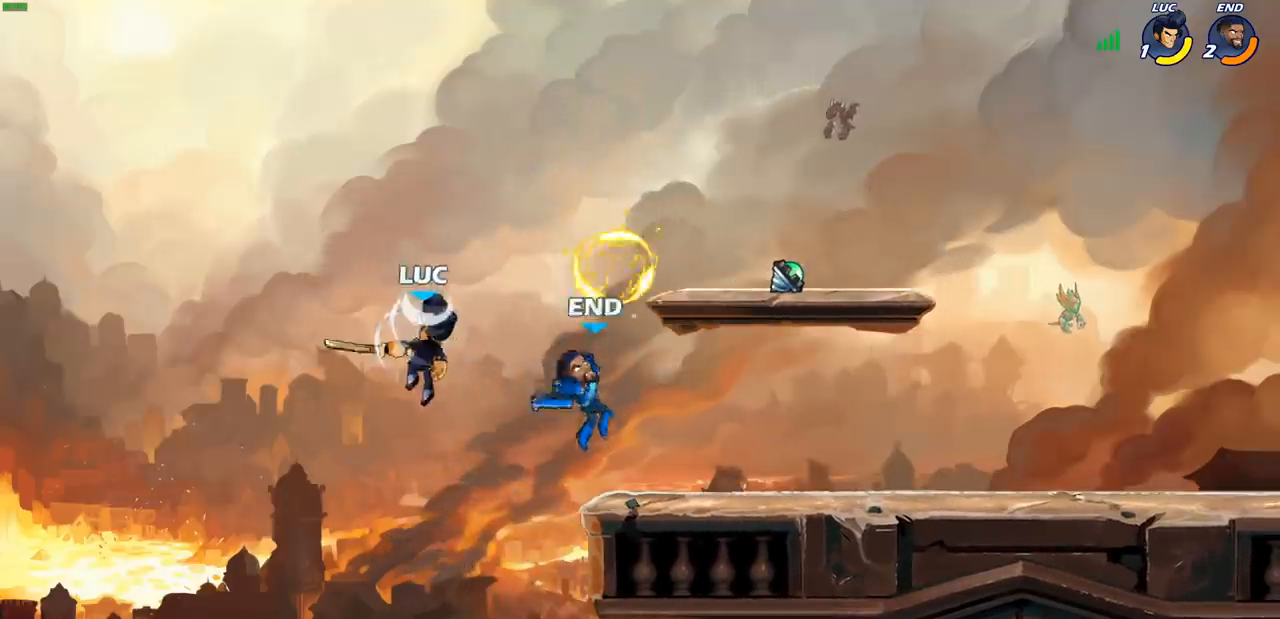
{"buttons": [], "left_stick": "up-right", "right_stick": "center", "events": [[183, "SQUARE", "down"], [267, "SQUARE", "up"]]}
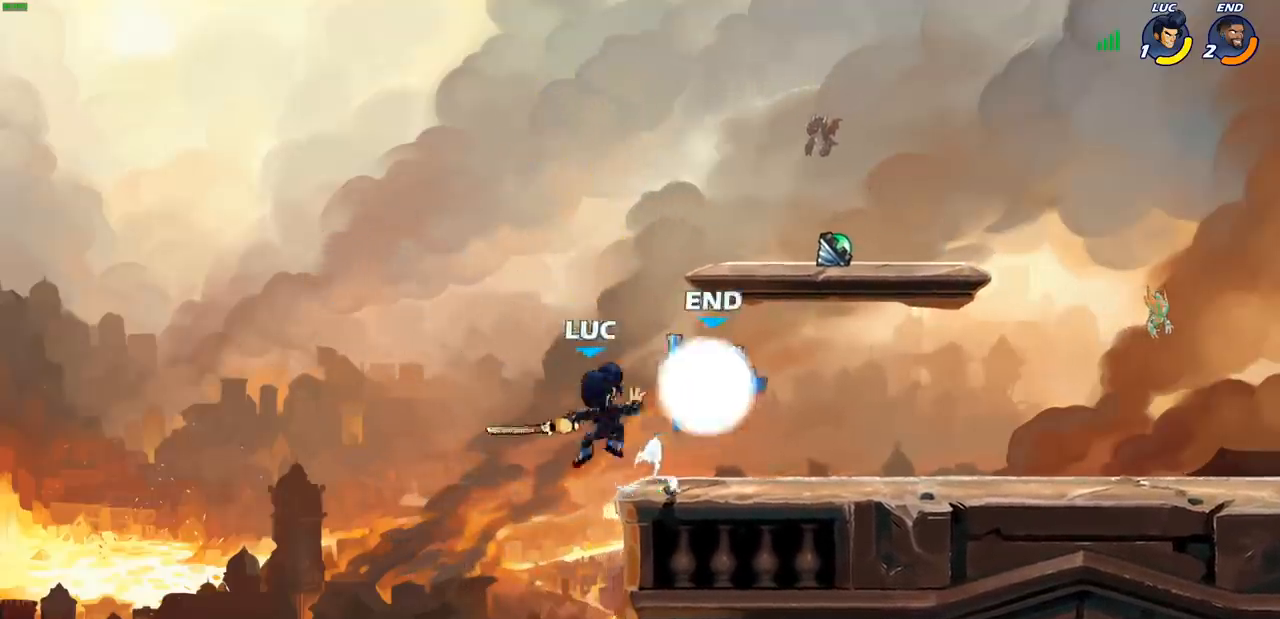
{"buttons": [], "left_stick": "center", "right_stick": "center", "events": [[400, "SQUARE", "down"], [417, "left_stick", "center"], [467, "SQUARE", "up"]]}
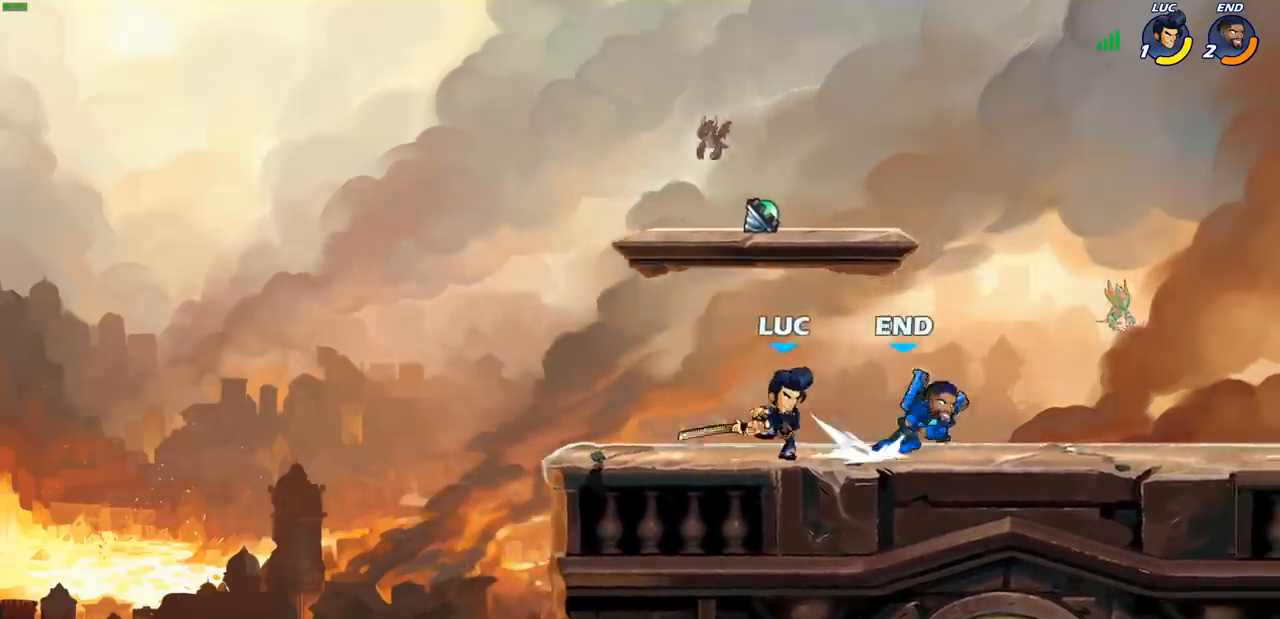
{"buttons": [], "left_stick": "right", "right_stick": "center", "events": [[50, "SQUARE", "down"], [150, "SQUARE", "up"], [217, "SQUARE", "down"], [300, "SQUARE", "up"], [400, "left_stick", "right"]]}
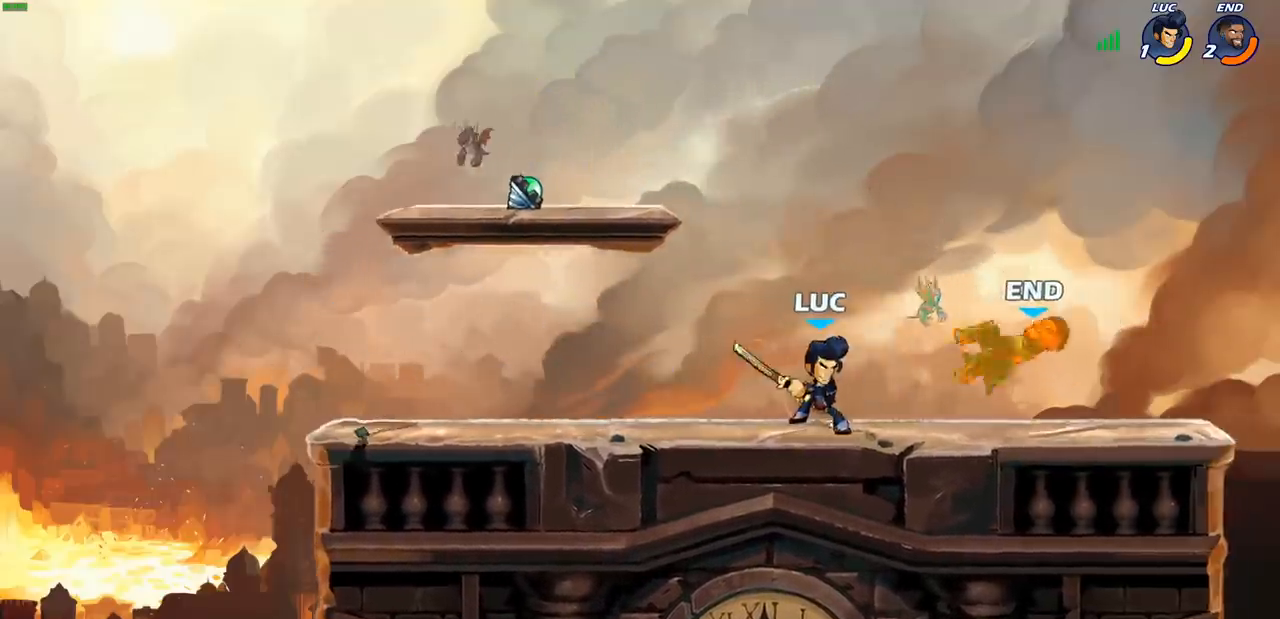
{"buttons": ["SQUARE"], "left_stick": "center", "right_stick": "center", "events": [[33, "R2", "down"], [100, "SQUARE", "down"], [117, "R2", "up"], [117, "left_stick", "center"], [167, "SQUARE", "up"], [267, "SQUARE", "down"], [367, "SQUARE", "up"], [467, "SQUARE", "down"]]}
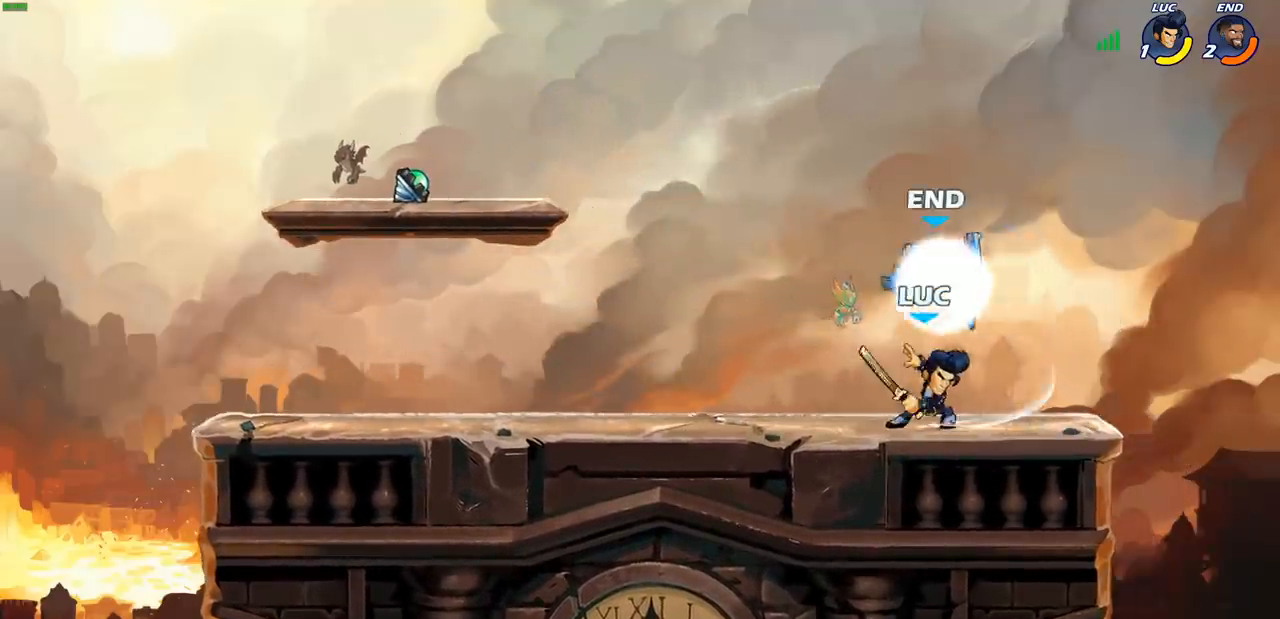
{"buttons": [], "left_stick": "down-left", "right_stick": "center", "events": [[67, "SQUARE", "up"], [133, "left_stick", "left"], [217, "CROSS", "down"], [267, "R2", "down"], [300, "left_stick", "up"], [450, "R2", "up"], [483, "CROSS", "up"], [500, "left_stick", "down-left"]]}